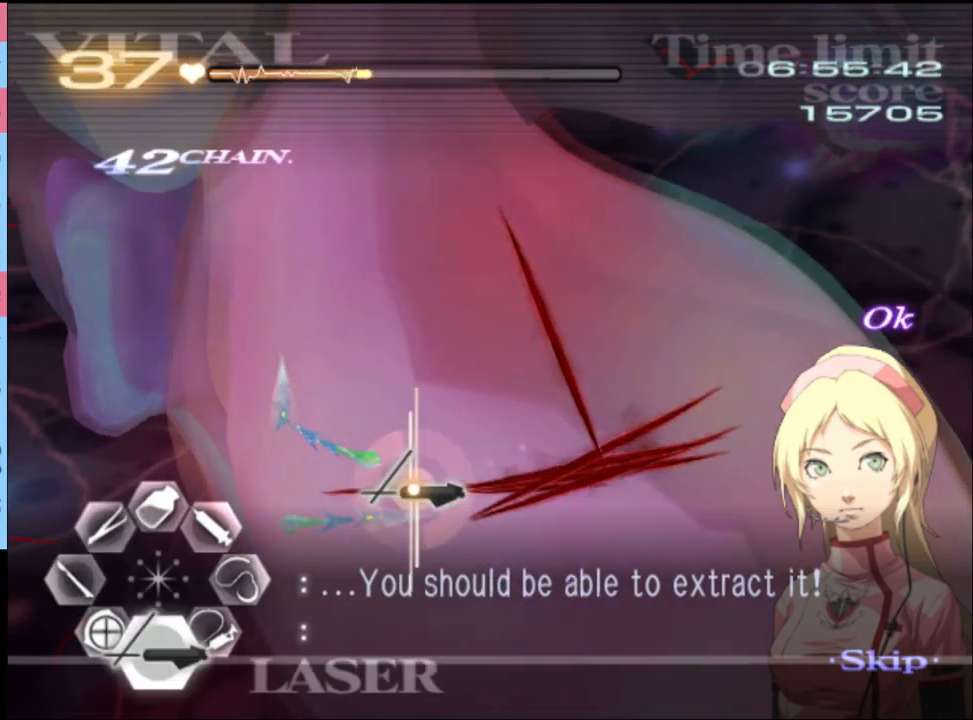
Gameplay with keyboard and mouse; each line is a JSON object with the keys and mouse buttons held at the frame after it. "events" lists presses ("down") and releases ("up") of "a", "alt", "c", "d", "e", "f", "q", "r", "s", "shift", "space", "v", "w", "mouse_left", "mouse_wheel", "mouse_right", "mouse_mb4" and "mouse_mb5" between this image and that frame as [ms after this image, input, new state], when the widget could be followed in between. "mouse_left", "mouse_wheel", "mouse_right", "mouse_mb4", "mouse_mb5" = the "left", "wheel", "right", "mb4", "mb5" buttons of the "mouse" list. No other keys are recorded. "wheel" means that the mouse wheel is clicked or scrolled. Mouse movement is not recorded.
{"keys": ["s"], "mouse": [], "events": [[400, "mouse_left", "up"]]}
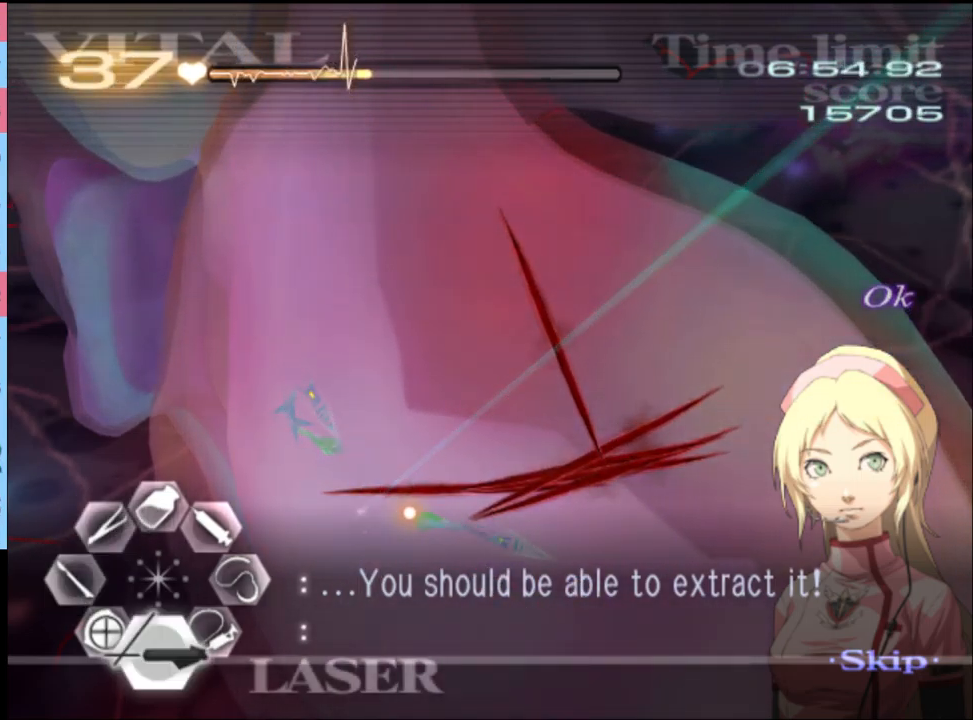
{"keys": ["s"], "mouse": [], "events": [[33, "mouse_left", "down"], [267, "mouse_left", "up"]]}
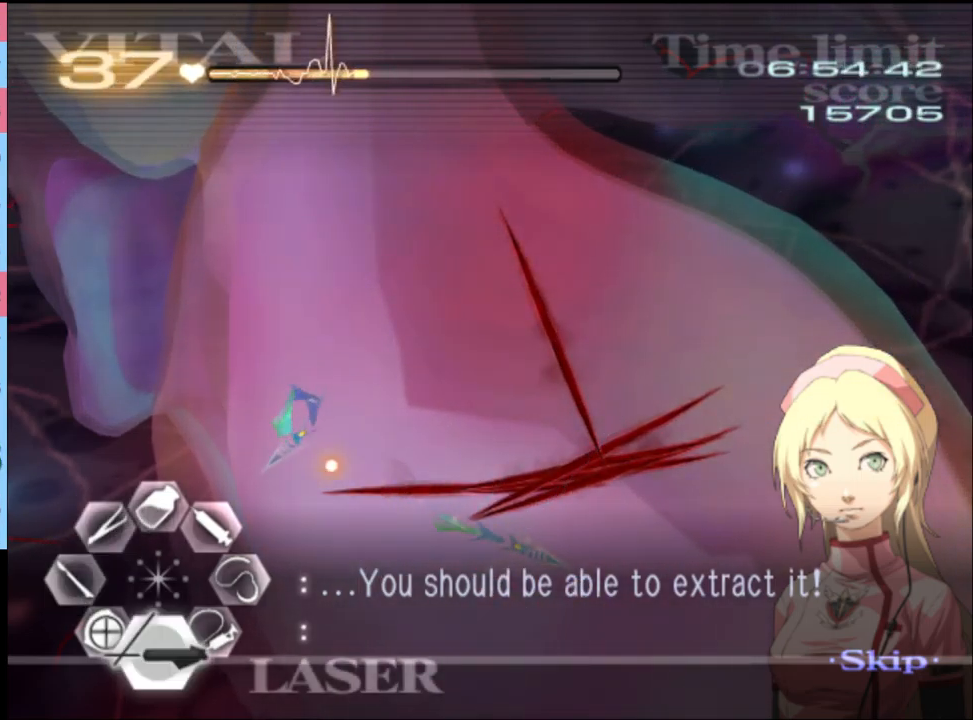
{"keys": ["s"], "mouse": ["left"], "events": [[133, "mouse_left", "down"]]}
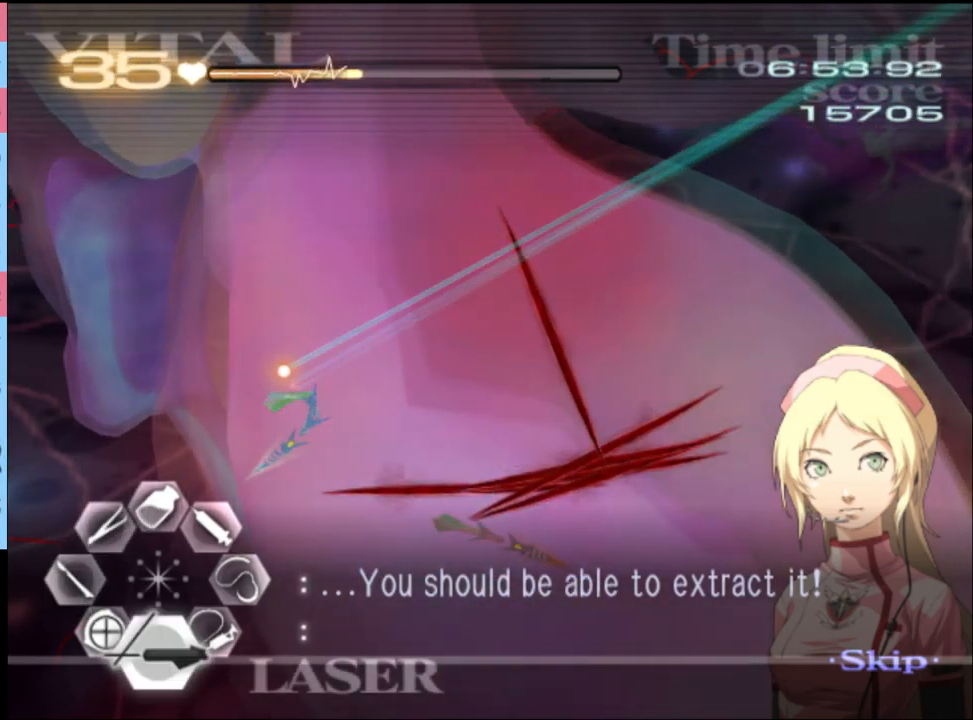
{"keys": ["d", "w"], "mouse": ["left"], "events": [[33, "mouse_left", "up"], [33, "s", "up"], [100, "d", "down"], [133, "w", "down"], [367, "mouse_left", "down"]]}
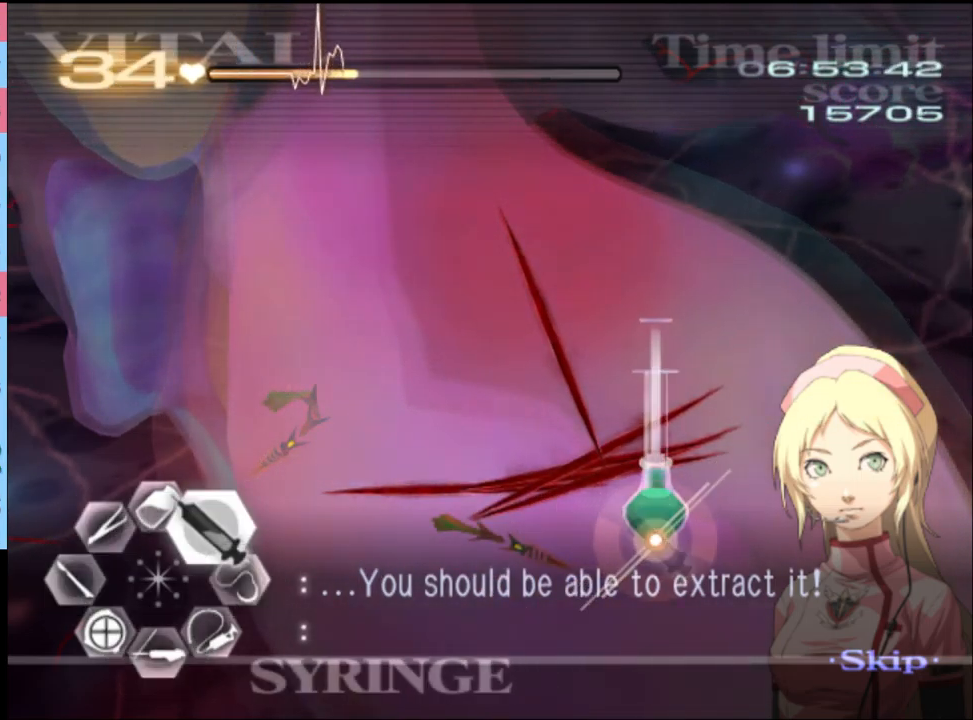
{"keys": ["d", "w"], "mouse": ["left"], "events": [[300, "mouse_left", "up"], [366, "mouse_left", "down"]]}
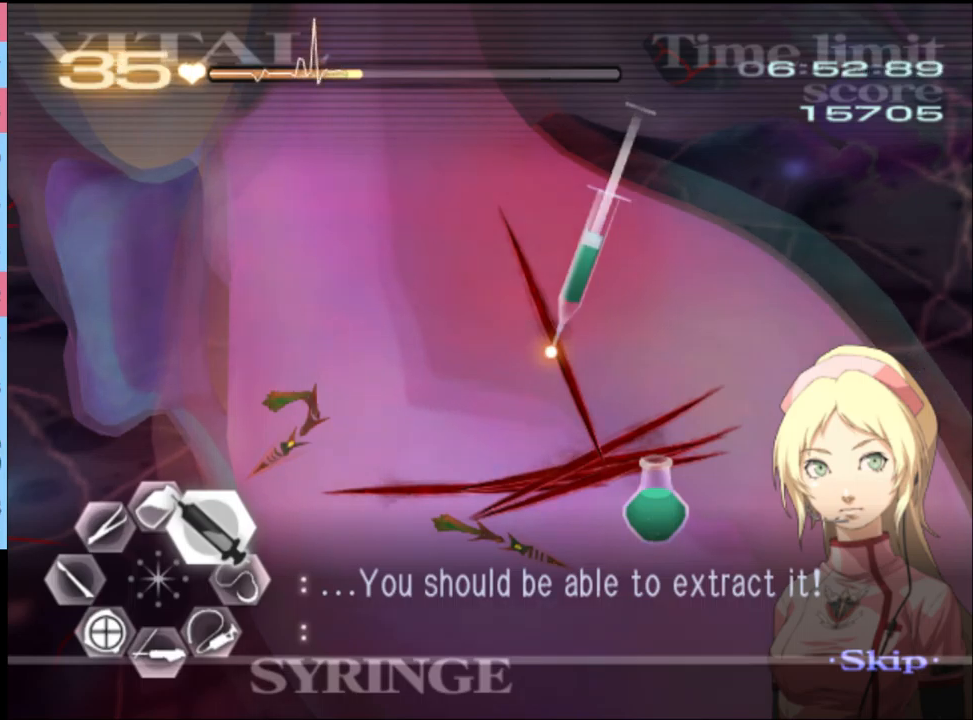
{"keys": ["d"], "mouse": ["left"], "events": [[367, "mouse_left", "up"], [367, "w", "up"], [467, "mouse_left", "down"]]}
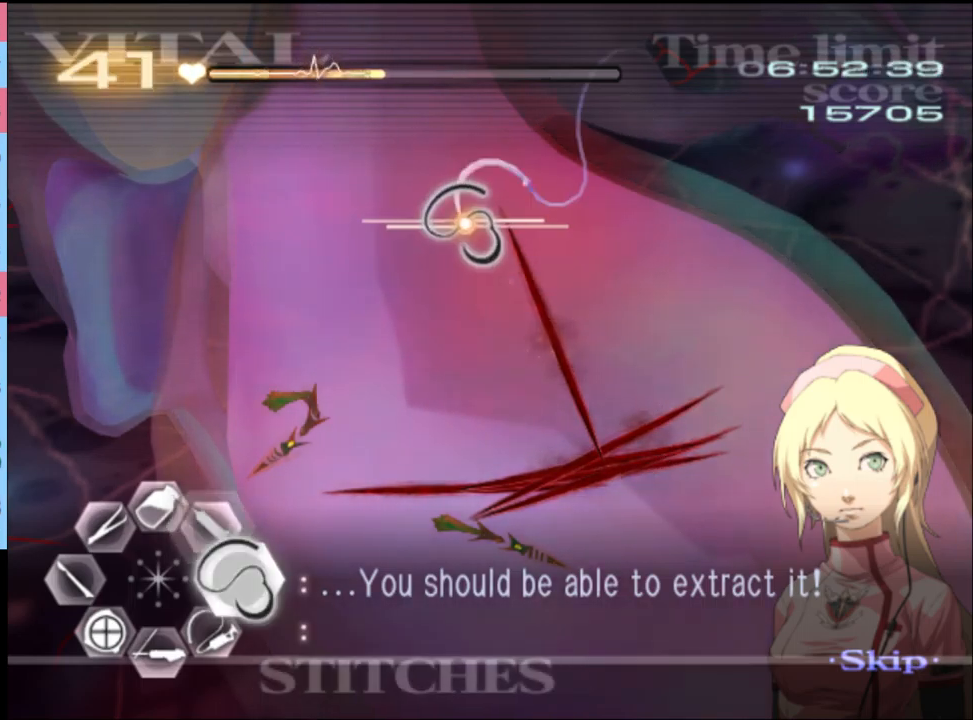
{"keys": ["d"], "mouse": ["left"], "events": []}
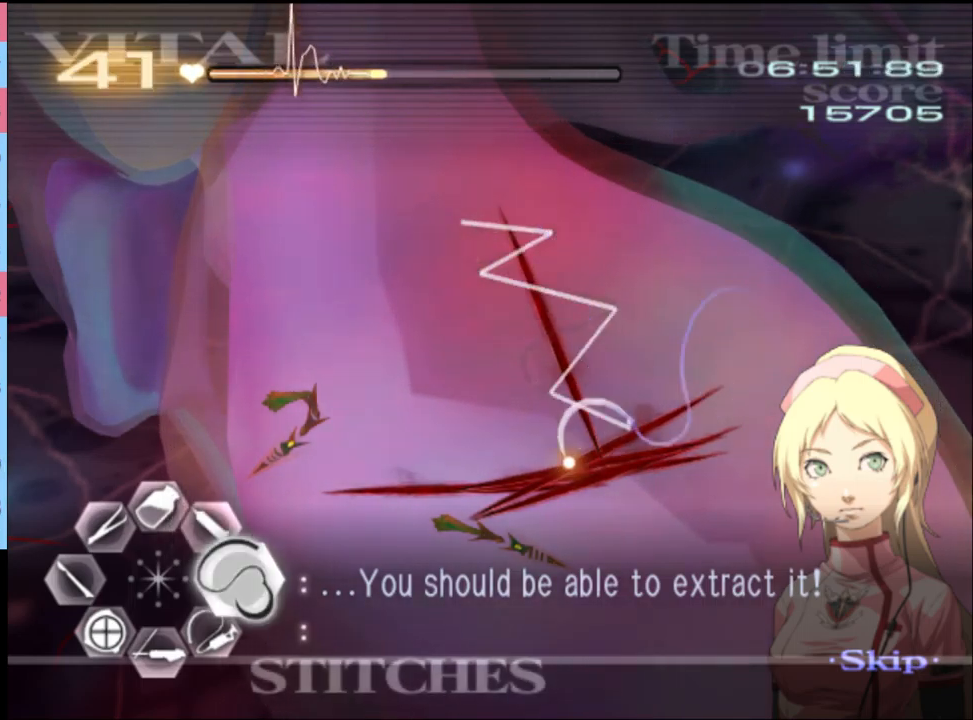
{"keys": ["d"], "mouse": ["left"], "events": [[33, "mouse_left", "up"], [133, "mouse_left", "down"]]}
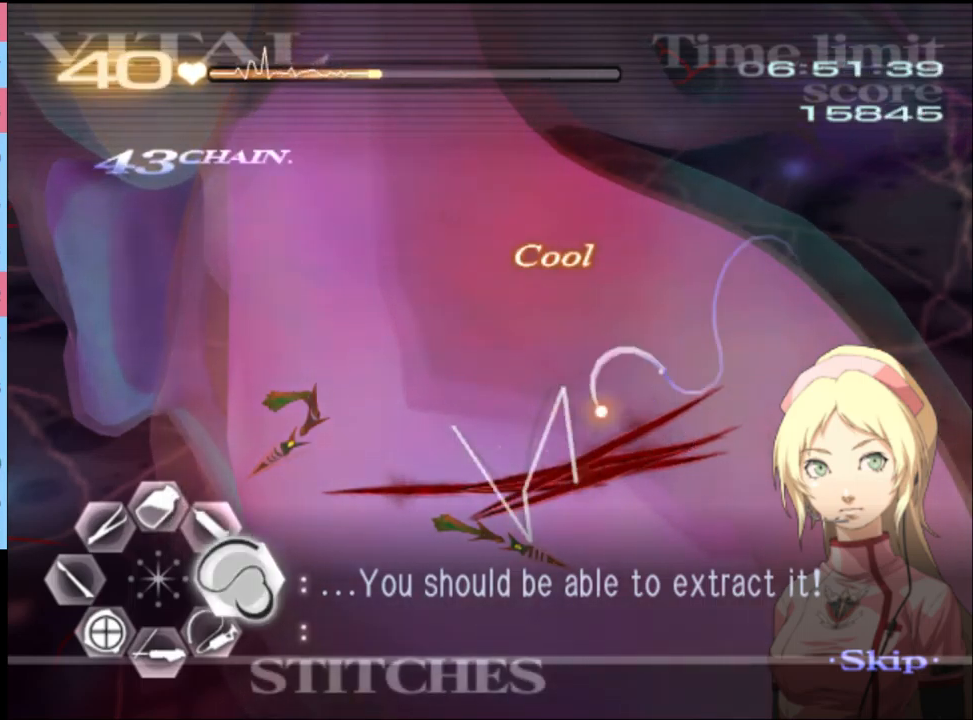
{"keys": ["d"], "mouse": ["left"], "events": [[133, "mouse_left", "up"], [200, "mouse_left", "down"]]}
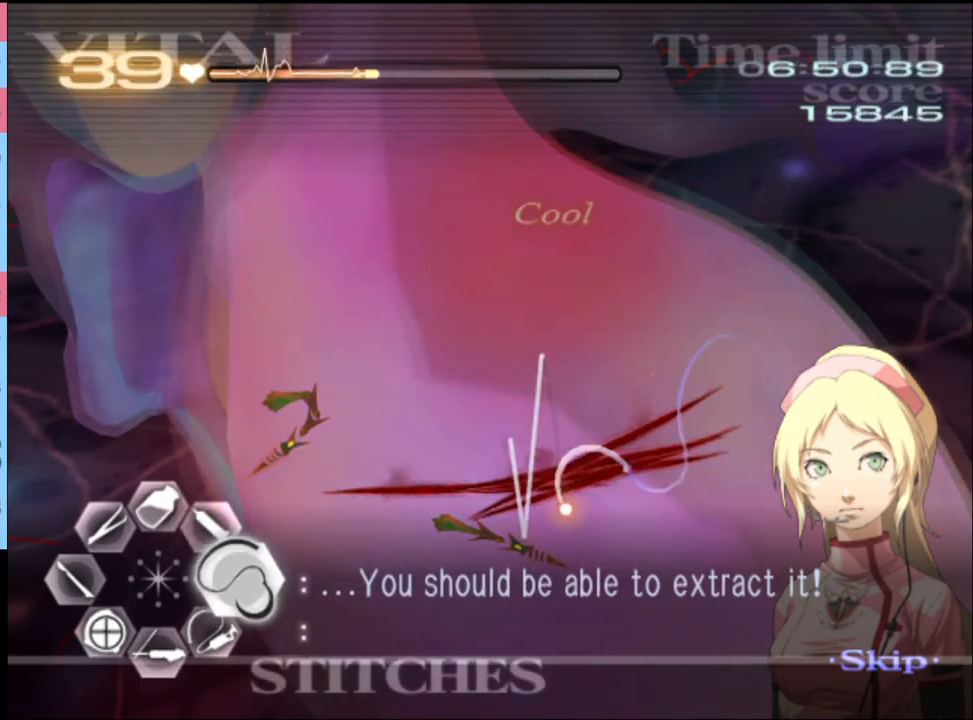
{"keys": ["d"], "mouse": ["left"], "events": [[167, "mouse_left", "up"], [233, "mouse_left", "down"]]}
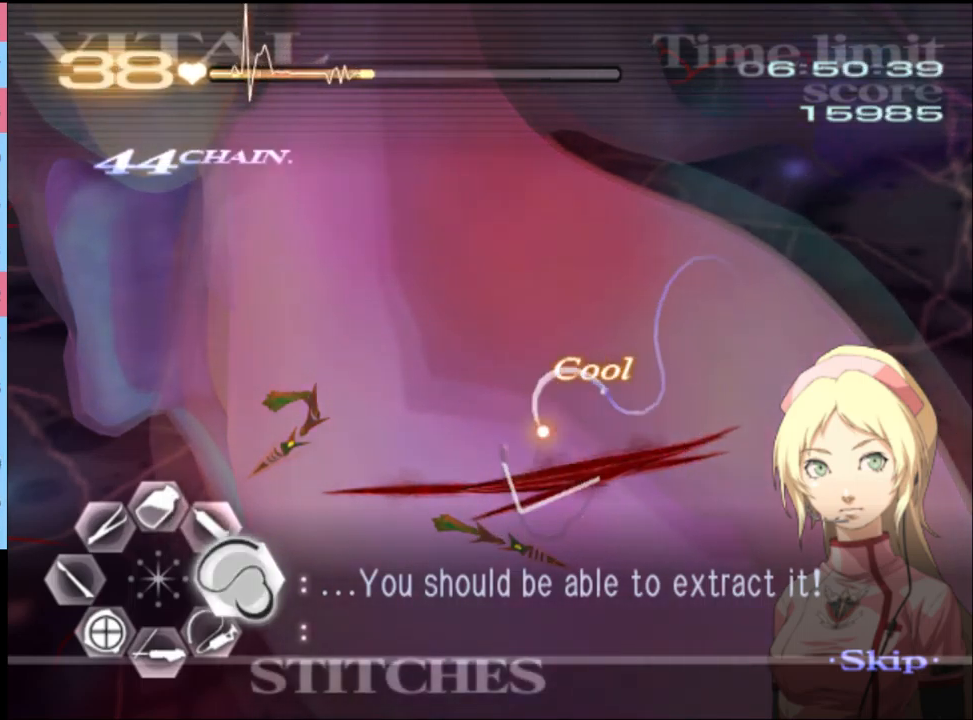
{"keys": ["d"], "mouse": ["left"], "events": [[400, "mouse_left", "up"], [500, "mouse_left", "down"]]}
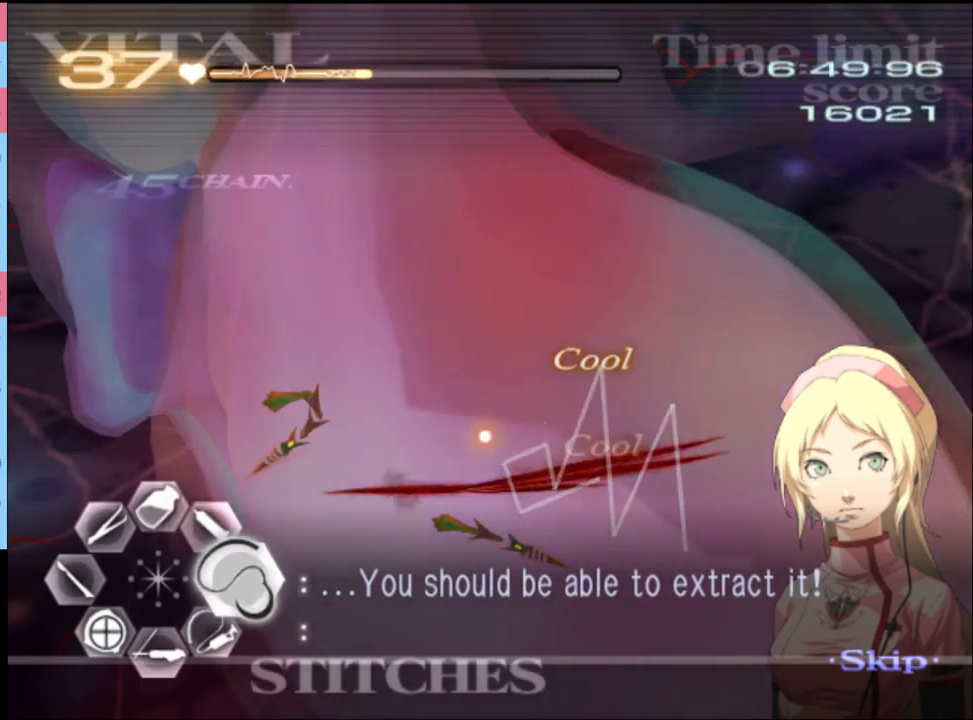
{"keys": ["d"], "mouse": [], "events": [[467, "mouse_left", "up"]]}
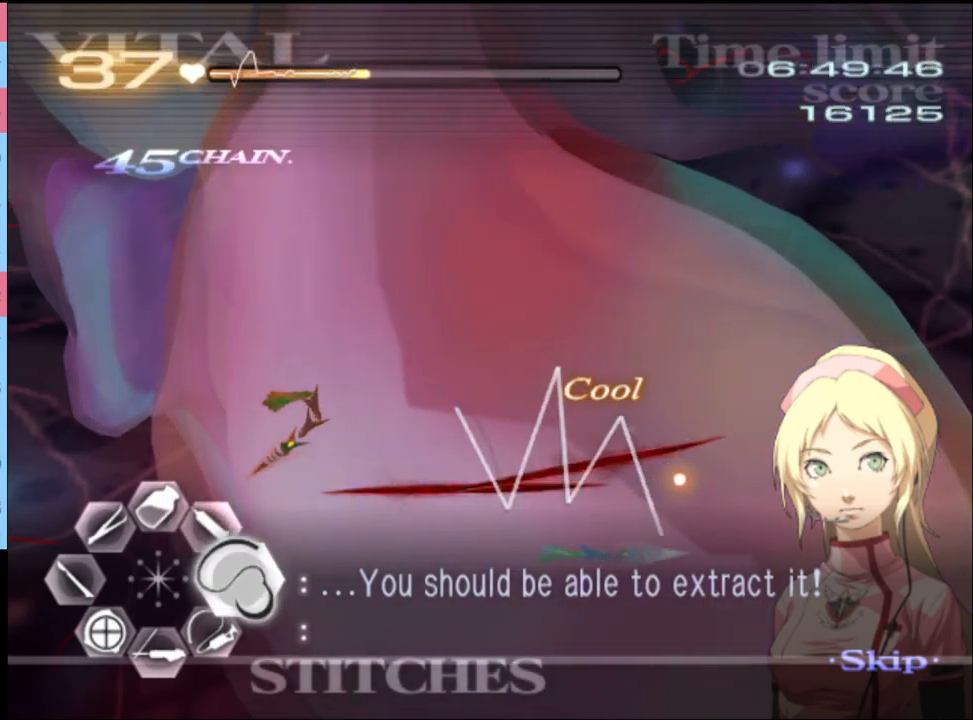
{"keys": ["s"], "mouse": ["left"], "events": [[167, "d", "up"], [200, "s", "down"], [267, "mouse_left", "down"]]}
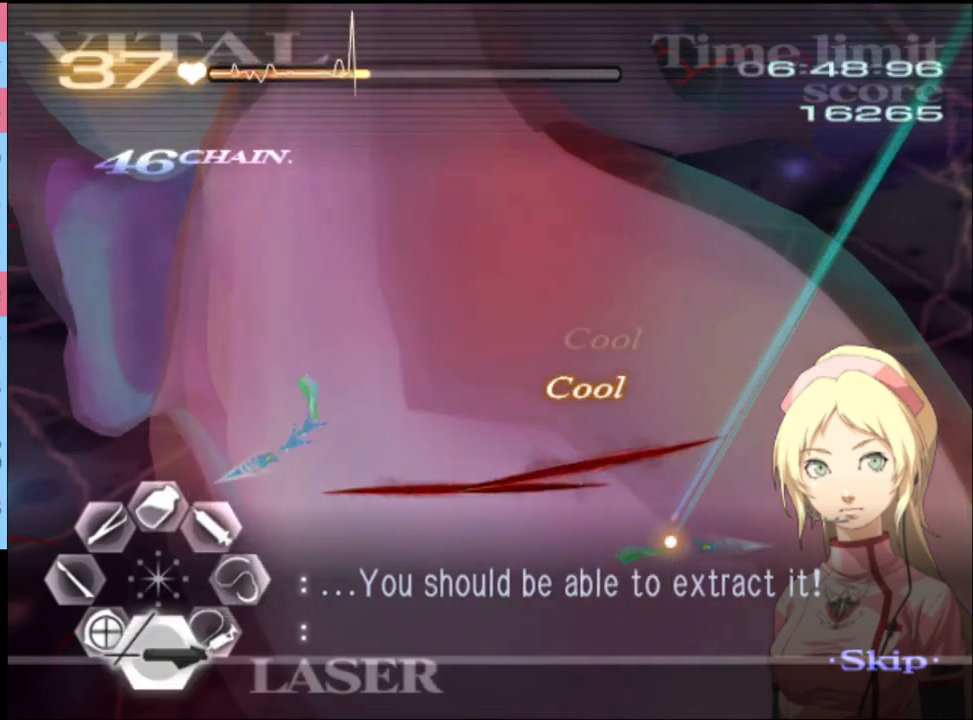
{"keys": ["s"], "mouse": ["left"], "events": [[67, "mouse_left", "up"], [367, "mouse_left", "down"]]}
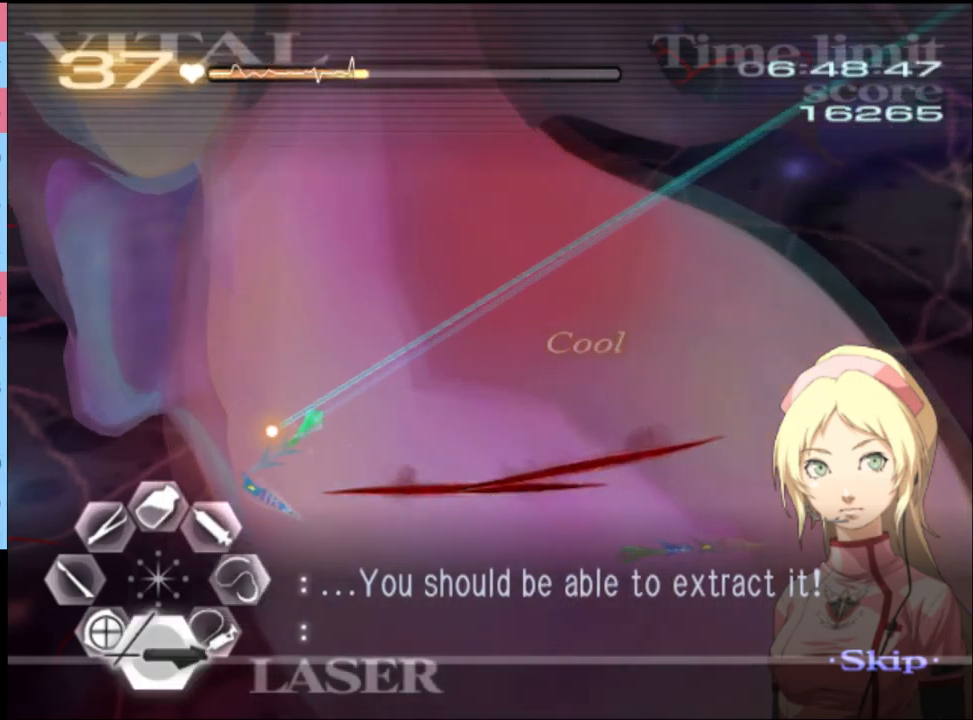
{"keys": ["d"], "mouse": ["left"], "events": [[200, "mouse_left", "up"], [233, "s", "up"], [267, "d", "down"], [300, "mouse_left", "down"]]}
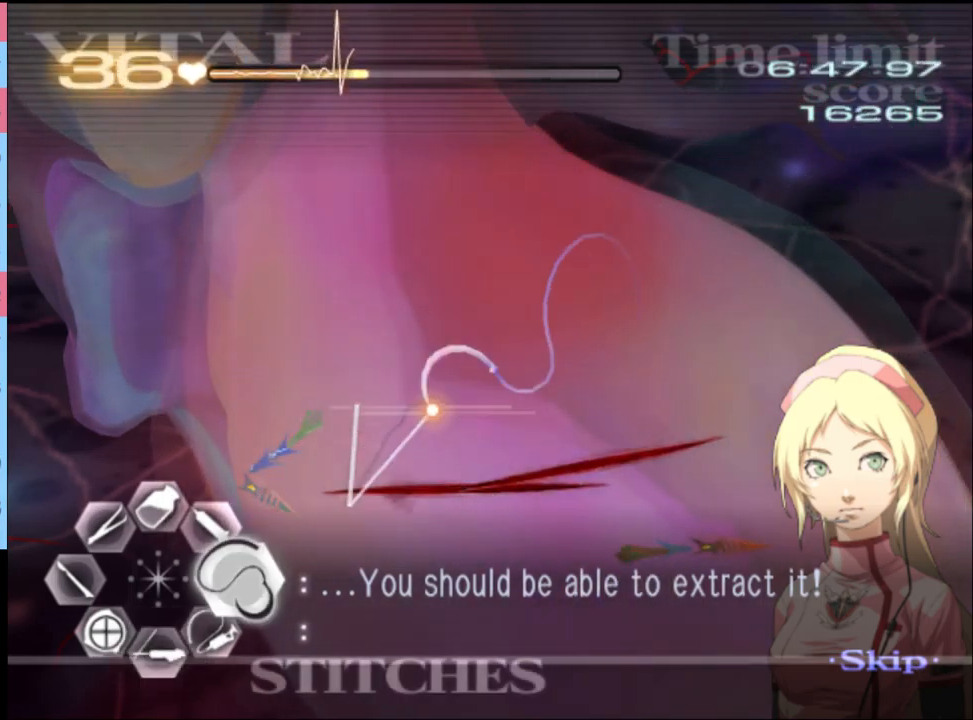
{"keys": ["d"], "mouse": ["left"], "events": [[266, "mouse_left", "up"], [333, "mouse_left", "down"], [366, "mouse_left", "up"], [466, "mouse_left", "down"]]}
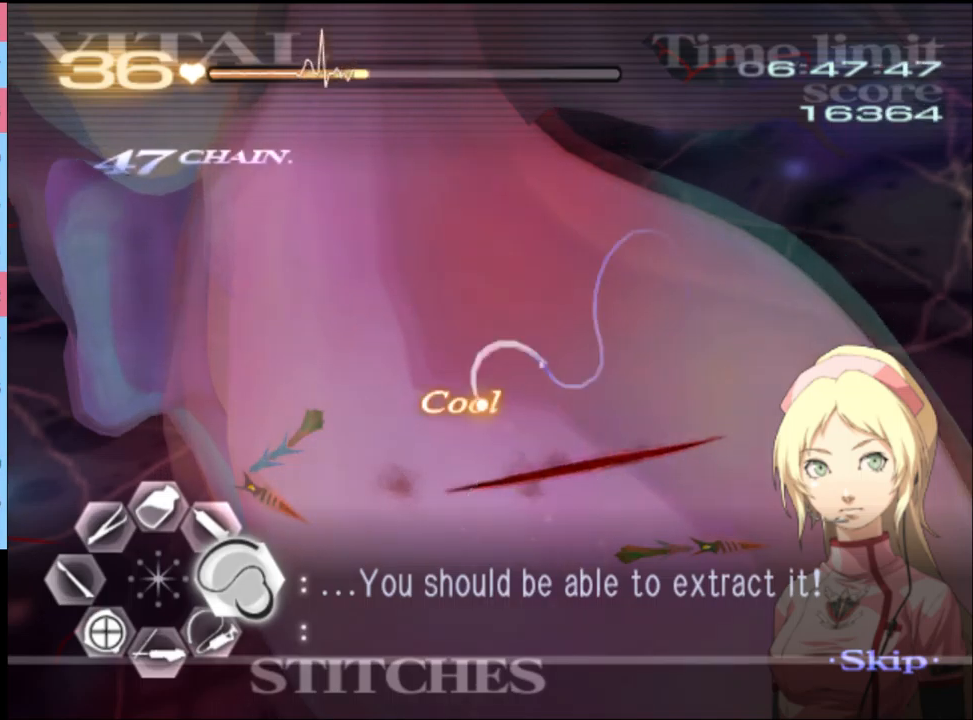
{"keys": ["d", "w"], "mouse": [], "events": [[433, "mouse_left", "up"], [500, "w", "down"]]}
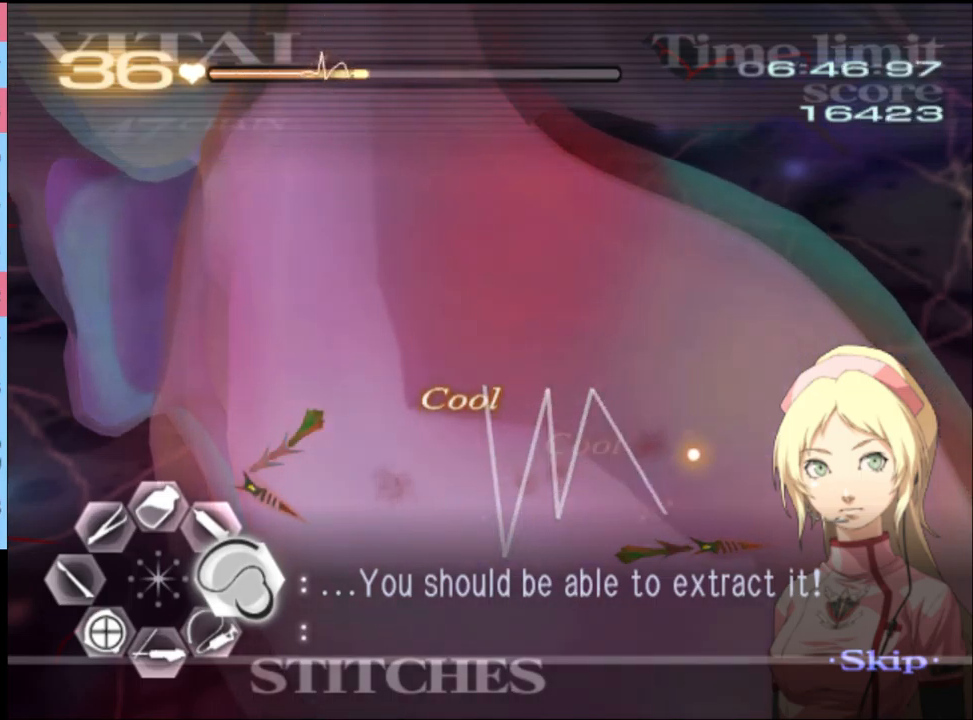
{"keys": ["d", "w"], "mouse": ["left"], "events": [[333, "mouse_left", "down"]]}
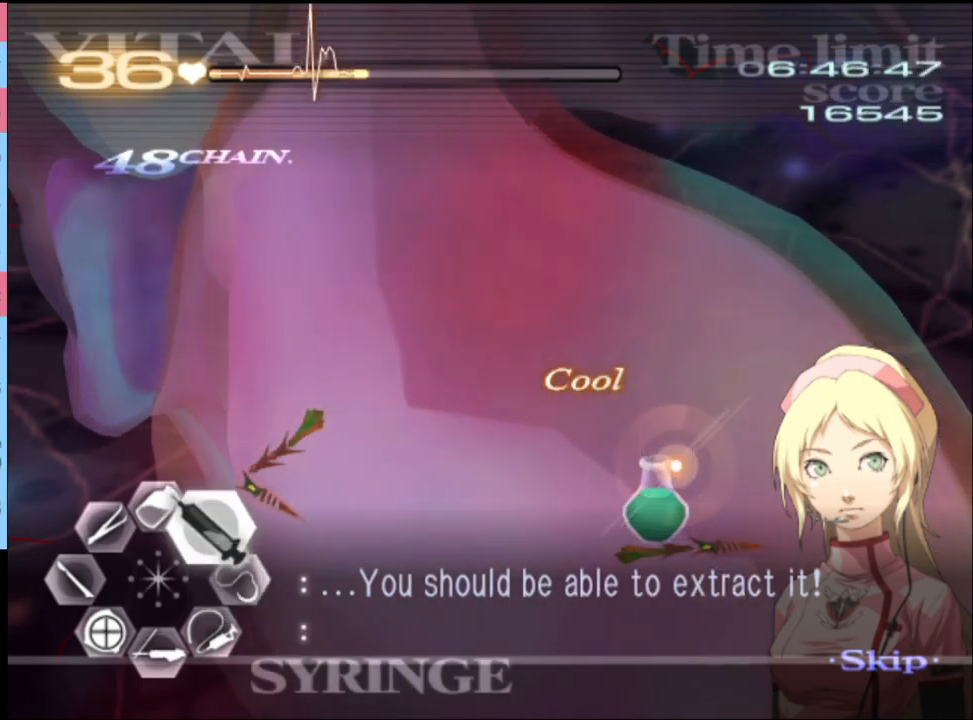
{"keys": ["d", "w"], "mouse": ["left"], "events": [[133, "mouse_left", "up"], [200, "mouse_left", "down"]]}
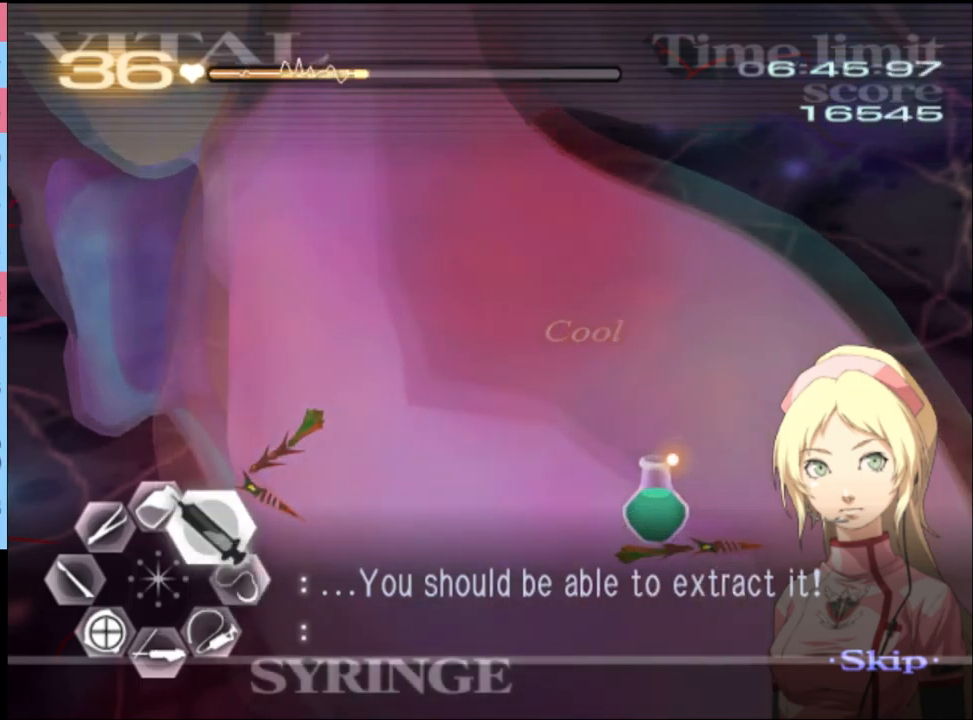
{"keys": ["d", "w"], "mouse": ["left"], "events": [[66, "mouse_left", "up"], [133, "mouse_left", "down"], [400, "mouse_left", "up"], [466, "mouse_left", "down"]]}
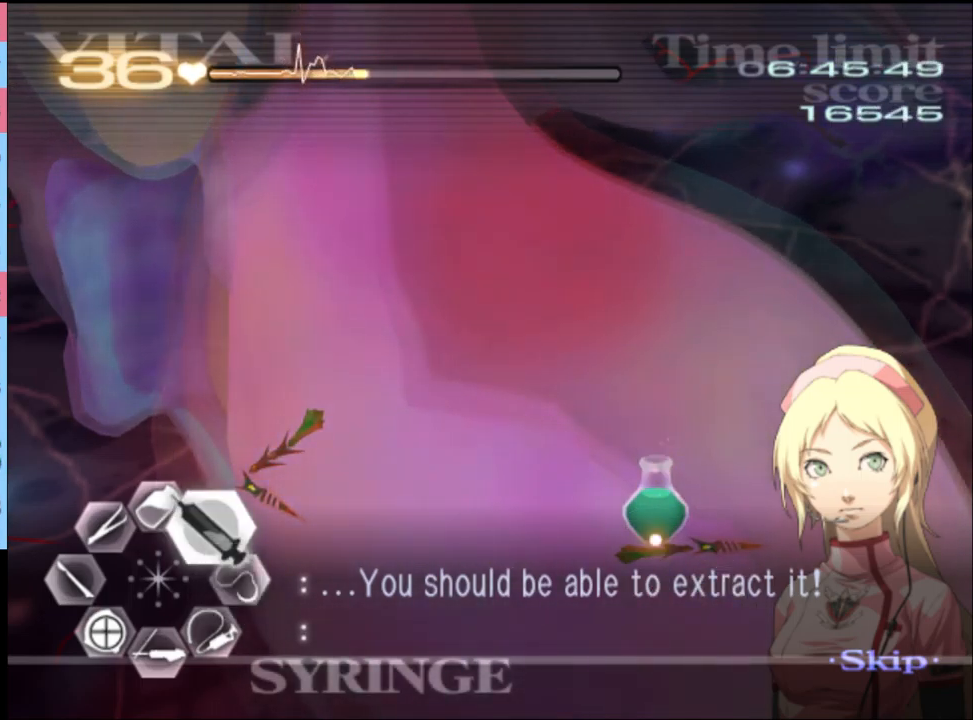
{"keys": ["d", "w"], "mouse": [], "events": [[433, "mouse_left", "up"]]}
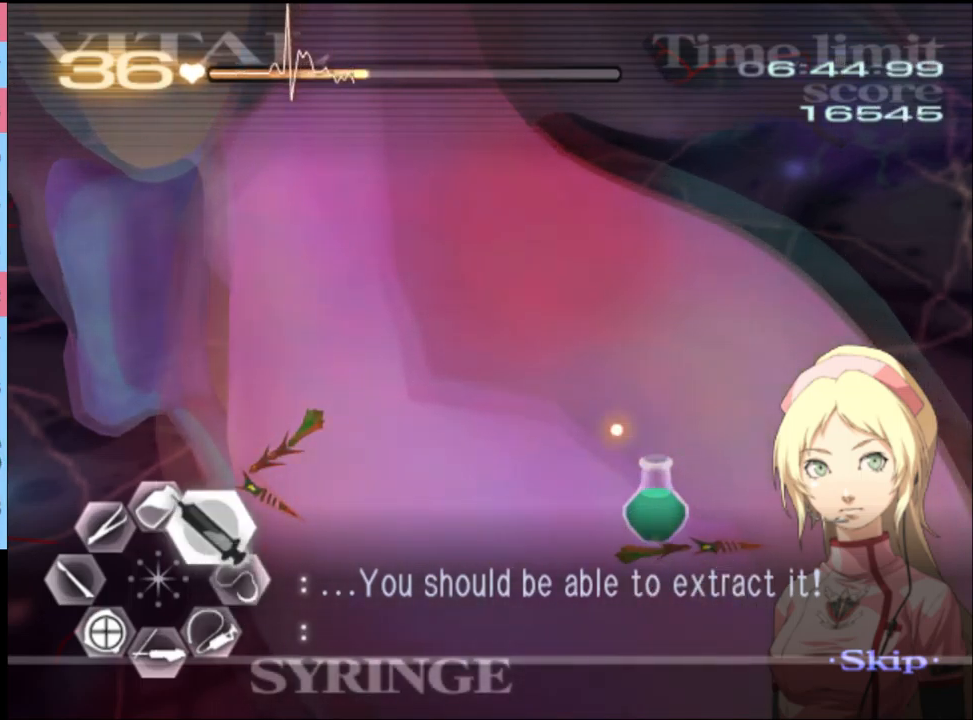
{"keys": ["d", "w"], "mouse": ["left"], "events": [[33, "mouse_left", "down"]]}
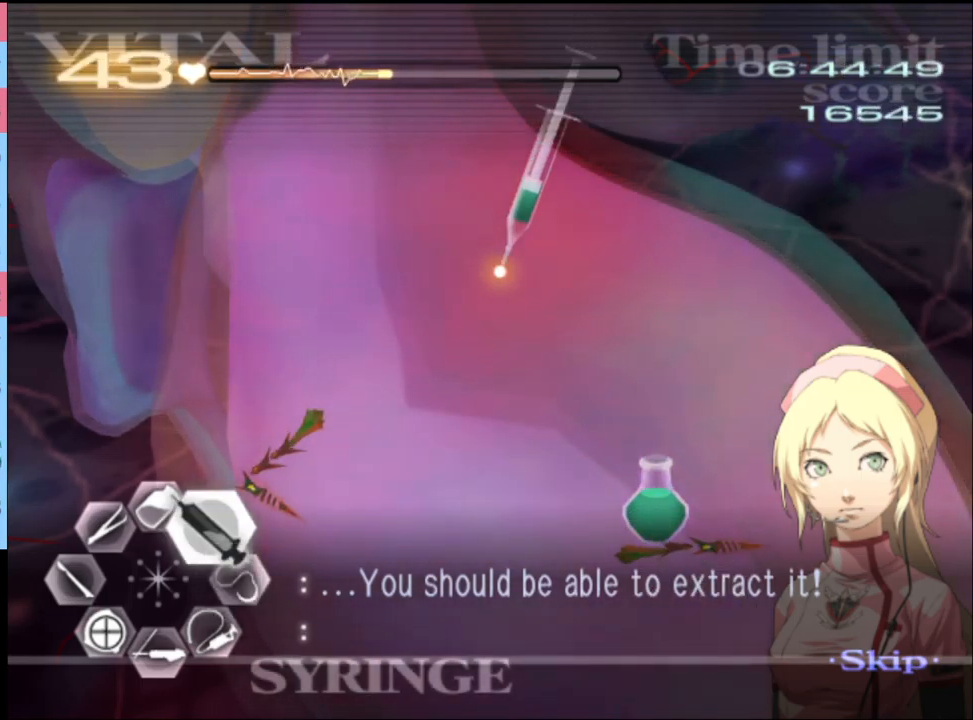
{"keys": ["a"], "mouse": ["left"], "events": [[266, "a", "down"], [266, "mouse_left", "up"], [300, "d", "up"], [300, "w", "up"], [433, "mouse_left", "down"]]}
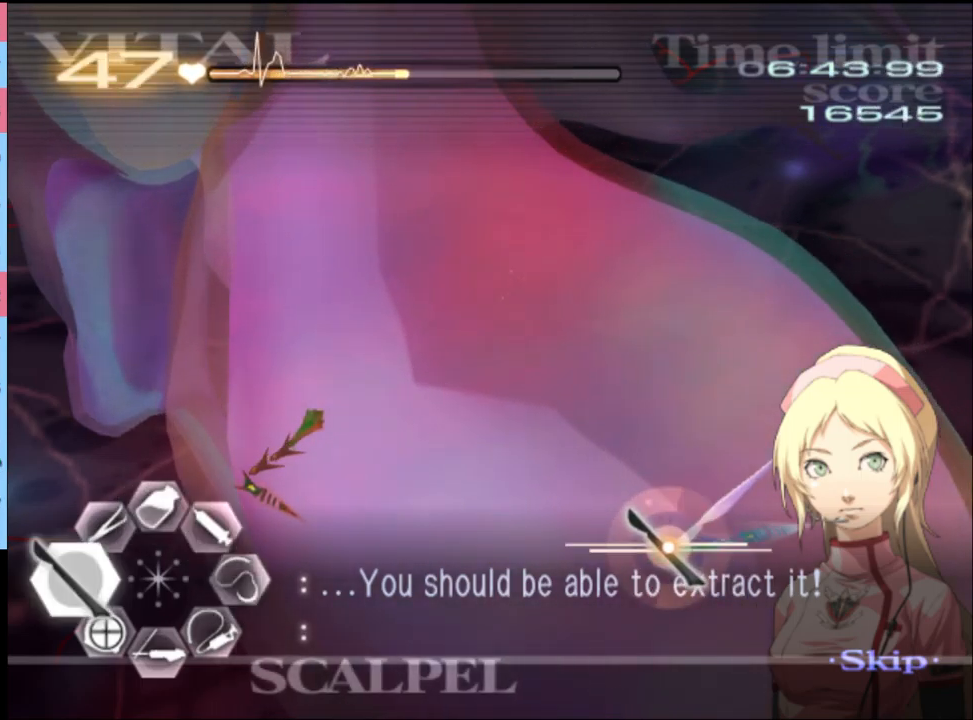
{"keys": ["s"], "mouse": ["left"], "events": [[66, "mouse_left", "up"], [300, "a", "up"], [333, "s", "down"], [500, "mouse_left", "down"]]}
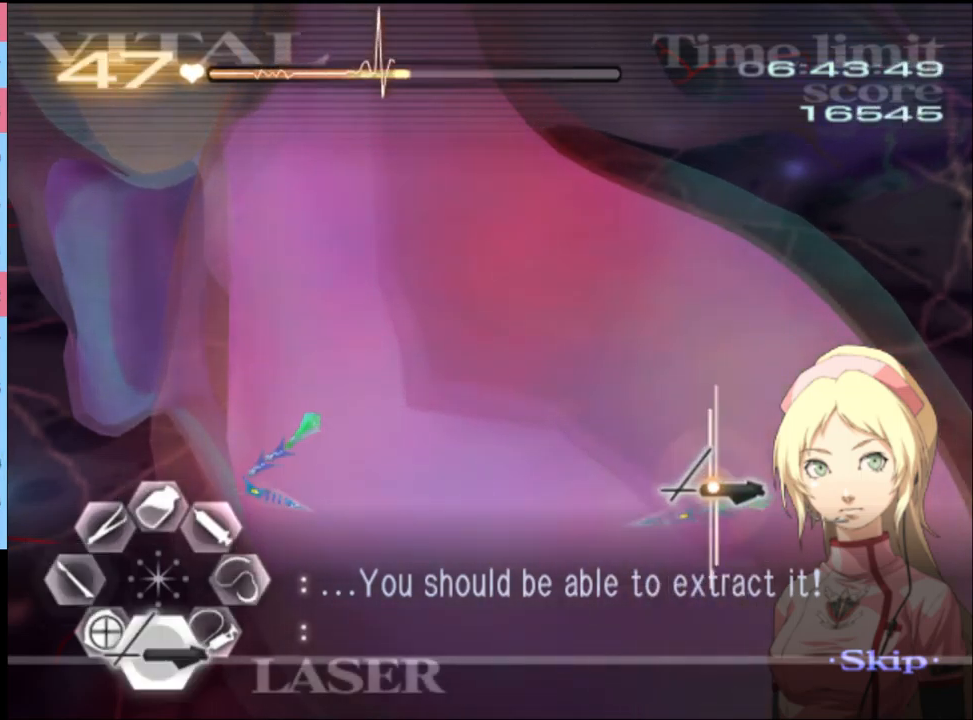
{"keys": ["s"], "mouse": ["left"], "events": []}
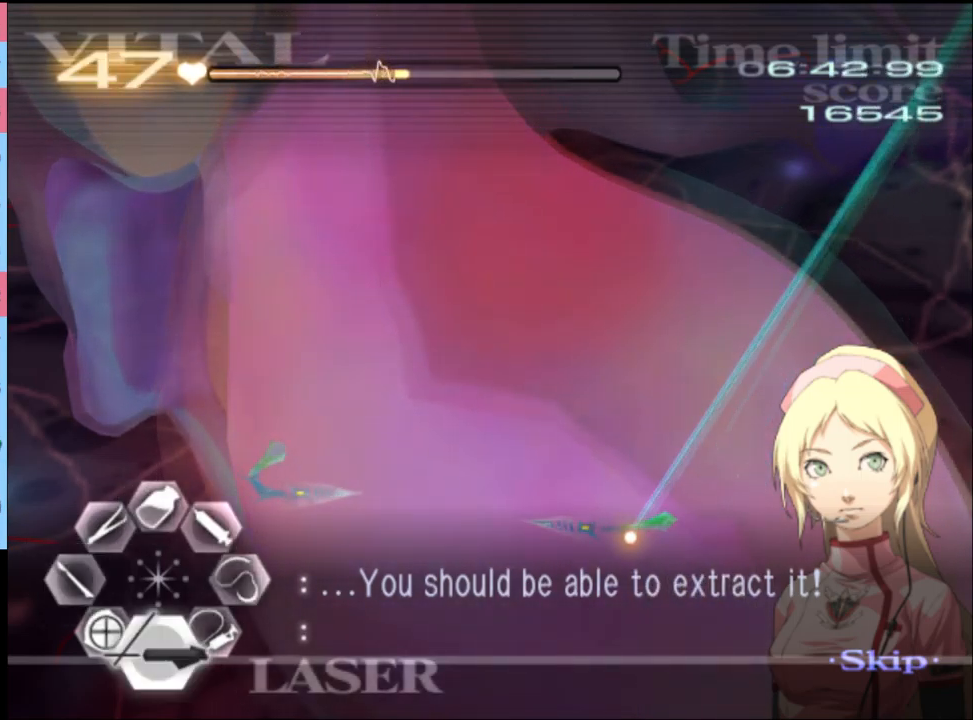
{"keys": ["s"], "mouse": ["left"], "events": [[66, "mouse_left", "up"], [400, "mouse_left", "down"]]}
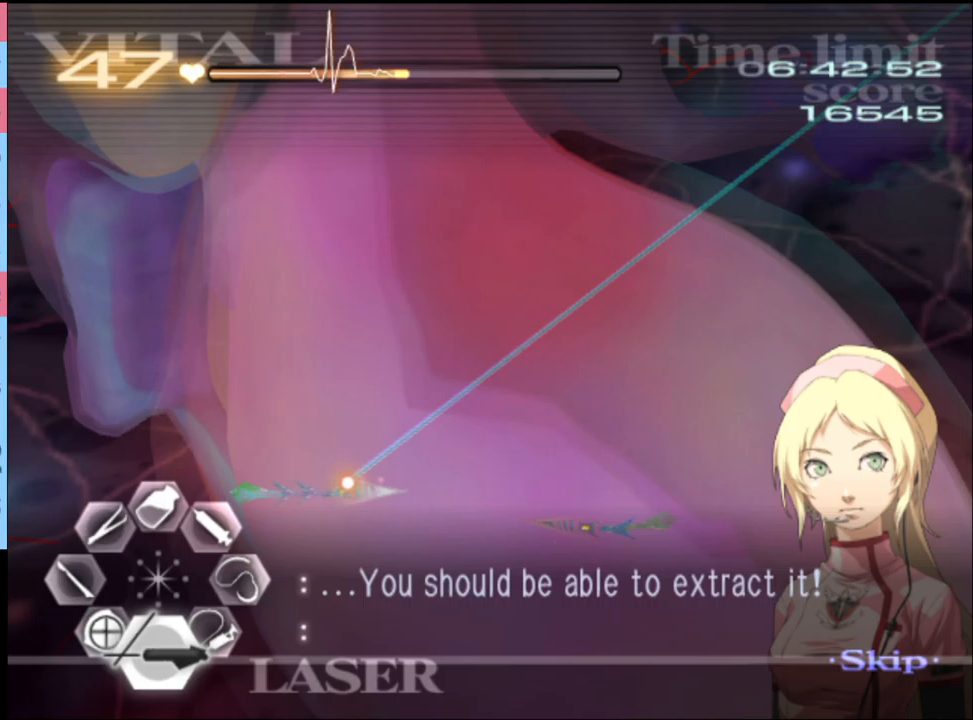
{"keys": [], "mouse": [], "events": [[367, "mouse_left", "up"], [400, "s", "up"]]}
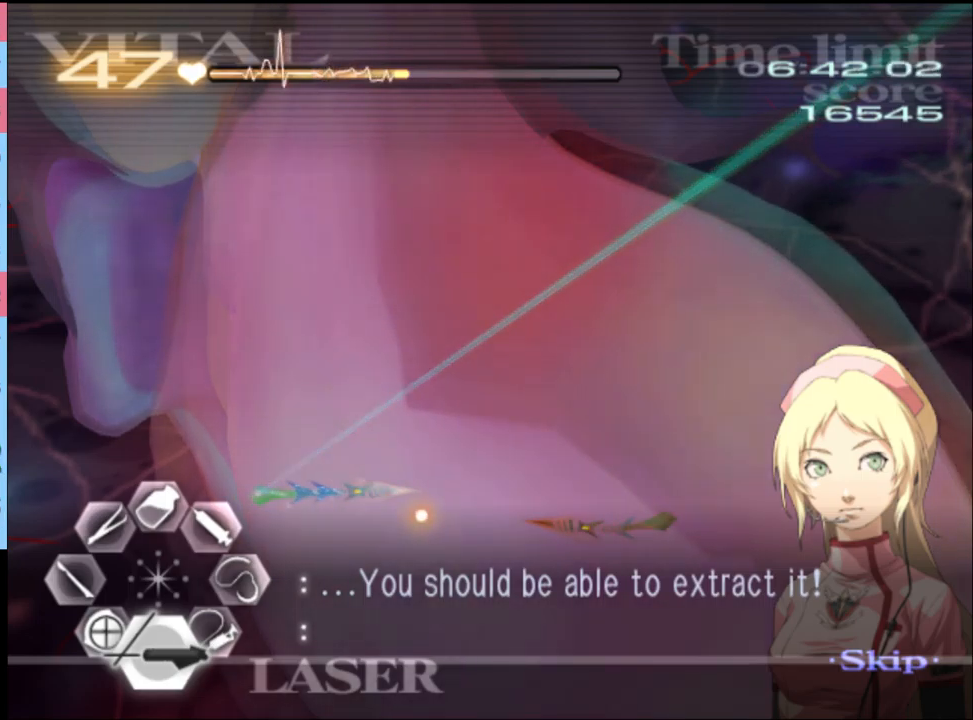
{"keys": ["s"], "mouse": [], "events": [[33, "a", "down"], [133, "mouse_left", "down"], [233, "mouse_left", "up"], [267, "a", "up"], [367, "s", "down"]]}
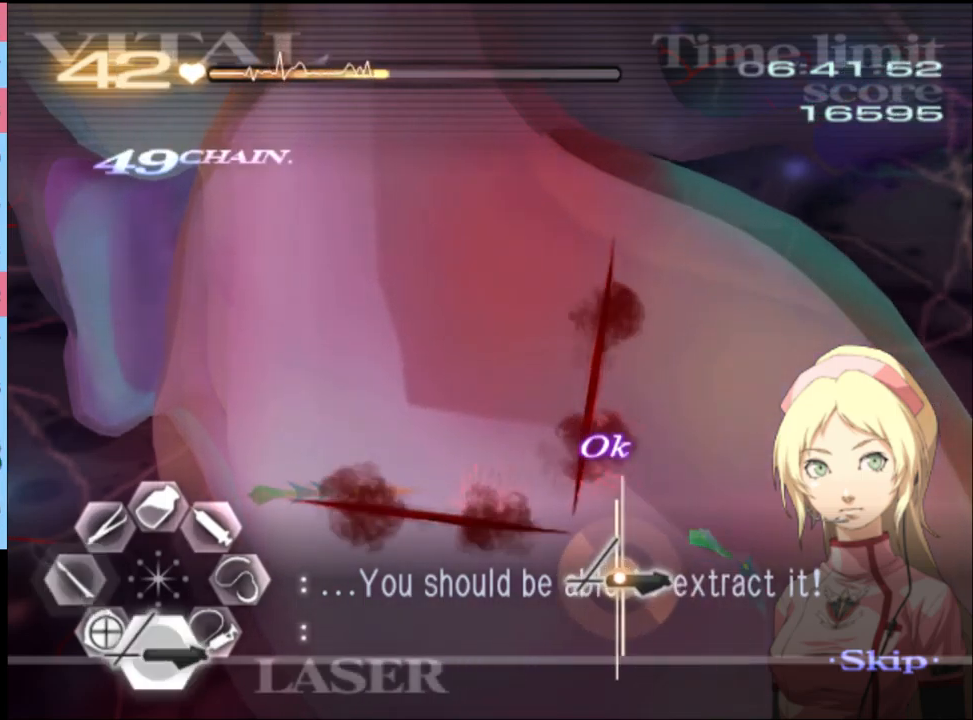
{"keys": ["s"], "mouse": ["left"], "events": [[133, "mouse_left", "down"]]}